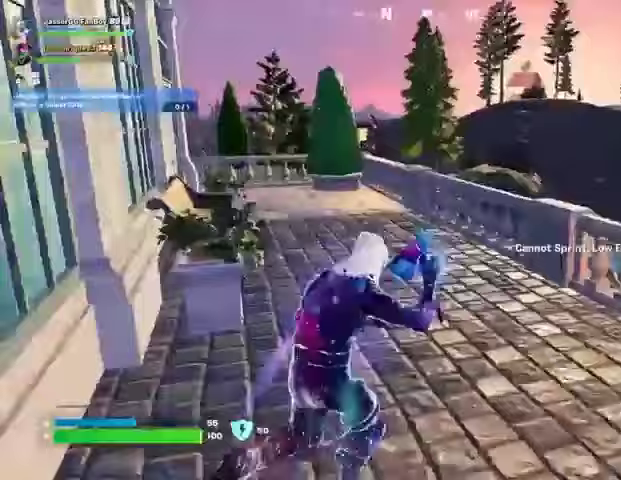
Gameplay with a controller (PlayStation layout); each line is a JSON object with the inputs held at the frame after it. "events" lists button and stick changes between this image and that frame as [ms after this image, input, new state], when the widget could be followed in between.
{"buttons": [], "left_stick": "up", "right_stick": "center", "events": [[67, "right_stick", "left"], [200, "left_stick", "up-right"], [267, "right_stick", "center"], [400, "left_stick", "up"]]}
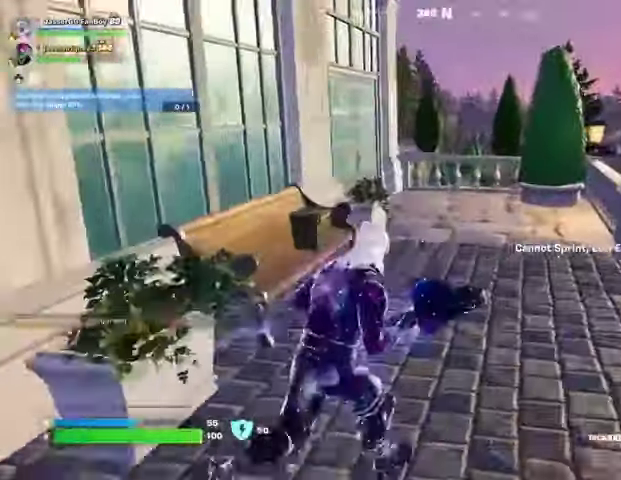
{"buttons": [], "left_stick": "up", "right_stick": "center", "events": [[367, "R1", "down"], [467, "R1", "up"]]}
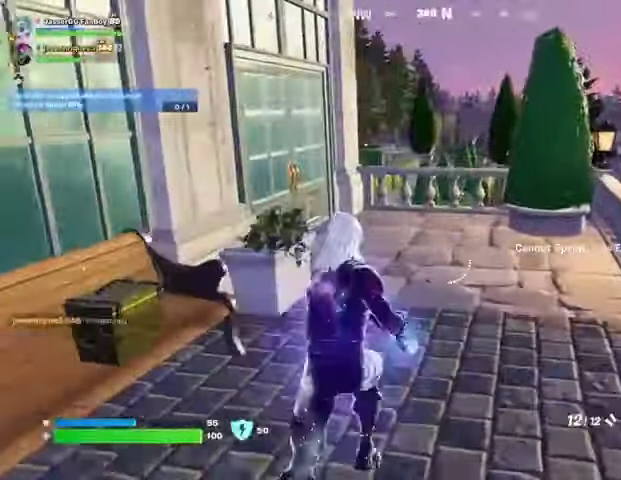
{"buttons": [], "left_stick": "up-right", "right_stick": "center", "events": [[200, "left_stick", "up-right"], [300, "L3", "down"], [300, "left_stick", "up"], [367, "right_stick", "left"], [400, "L3", "up"], [433, "left_stick", "up-right"], [467, "right_stick", "center"]]}
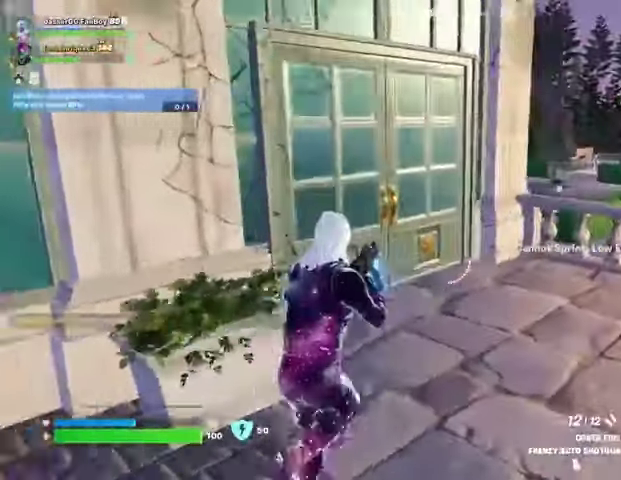
{"buttons": [], "left_stick": "up", "right_stick": "center", "events": [[133, "left_stick", "up"], [167, "right_stick", "left"], [400, "right_stick", "center"]]}
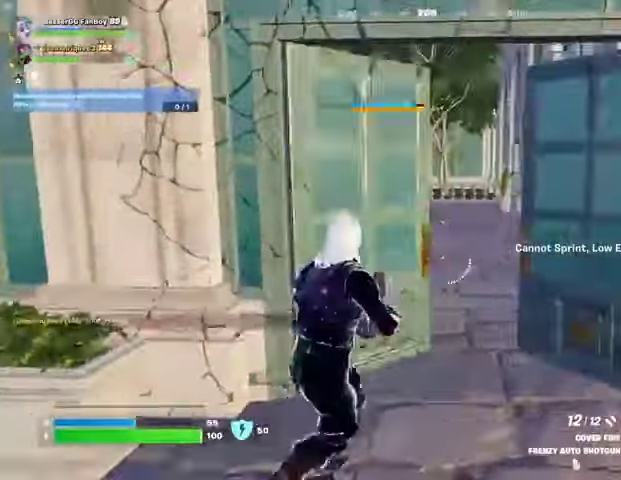
{"buttons": [], "left_stick": "up", "right_stick": "up", "events": [[300, "right_stick", "left"], [367, "right_stick", "center"], [500, "right_stick", "up"]]}
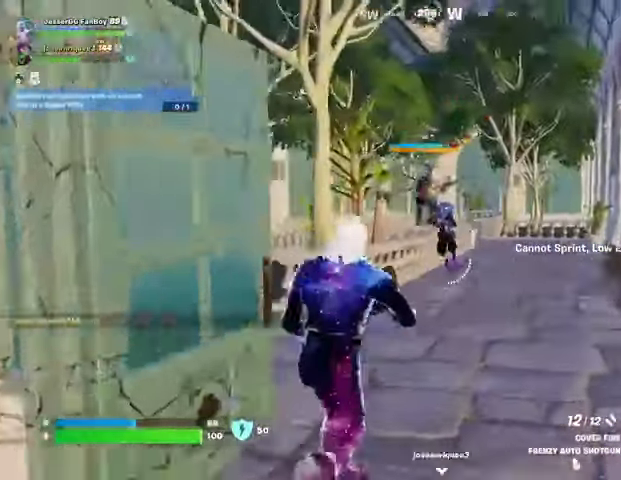
{"buttons": [], "left_stick": "up-right", "right_stick": "center", "events": [[133, "right_stick", "down-left"], [200, "R1", "down"], [233, "right_stick", "center"], [300, "R1", "up"], [400, "left_stick", "up-right"]]}
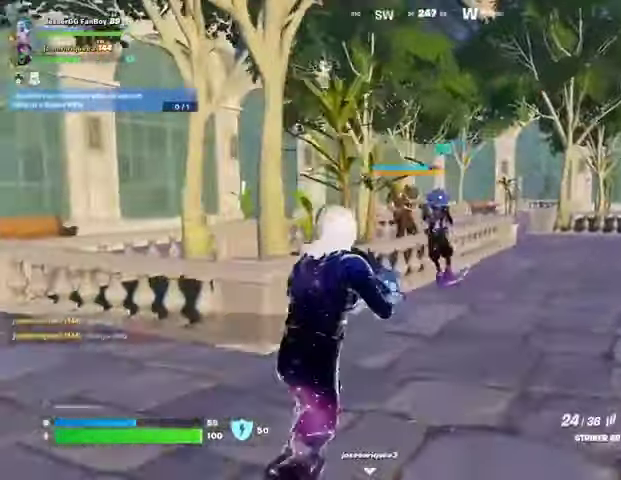
{"buttons": ["L2", "R2"], "left_stick": "center", "right_stick": "up-right", "events": [[67, "L2", "down"], [67, "right_stick", "up"], [100, "R2", "down"], [133, "right_stick", "up-left"], [167, "R3", "down"], [167, "left_stick", "center"], [267, "R3", "up"], [267, "right_stick", "up"], [400, "right_stick", "up-right"]]}
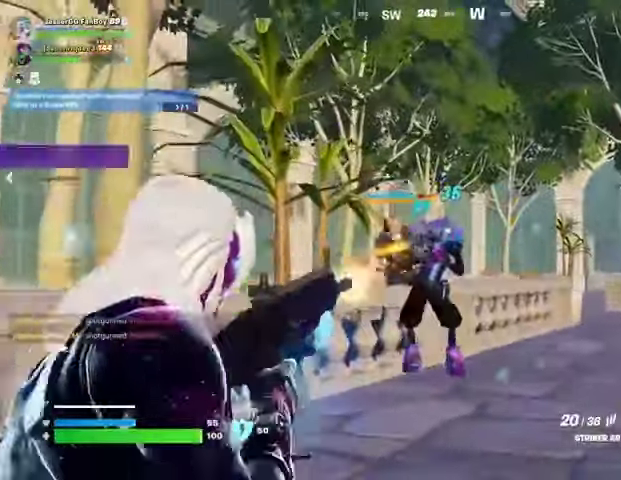
{"buttons": ["L2", "R2", "R3"], "left_stick": "center", "right_stick": "center", "events": [[100, "right_stick", "center"], [200, "right_stick", "left"], [400, "R3", "down"], [400, "right_stick", "center"]]}
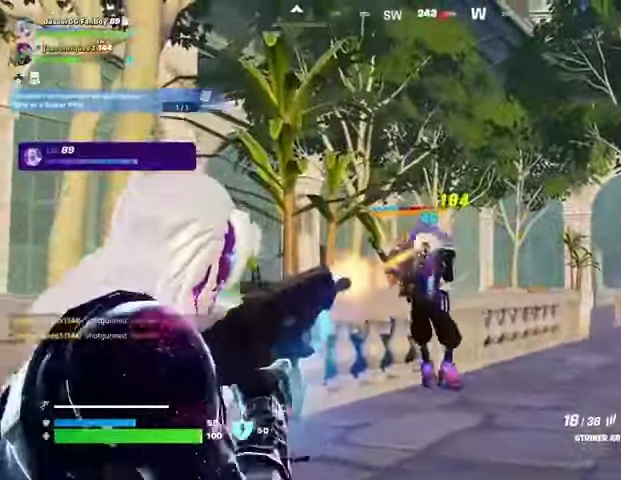
{"buttons": [], "left_stick": "up-right", "right_stick": "center", "events": [[67, "R3", "up"], [167, "right_stick", "down-left"], [200, "left_stick", "up"], [233, "L1", "down"], [267, "L2", "up"], [267, "R2", "up"], [333, "L1", "up"], [400, "left_stick", "up-right"], [433, "R3", "down"], [500, "R3", "up"], [500, "right_stick", "center"]]}
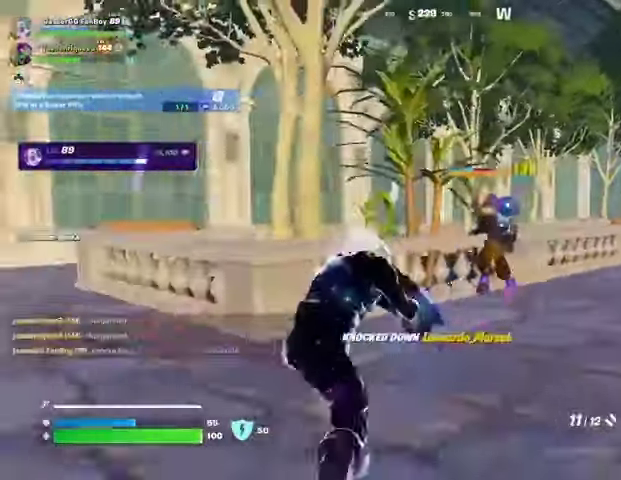
{"buttons": [], "left_stick": "up-right", "right_stick": "center", "events": [[400, "right_stick", "left"], [500, "right_stick", "center"]]}
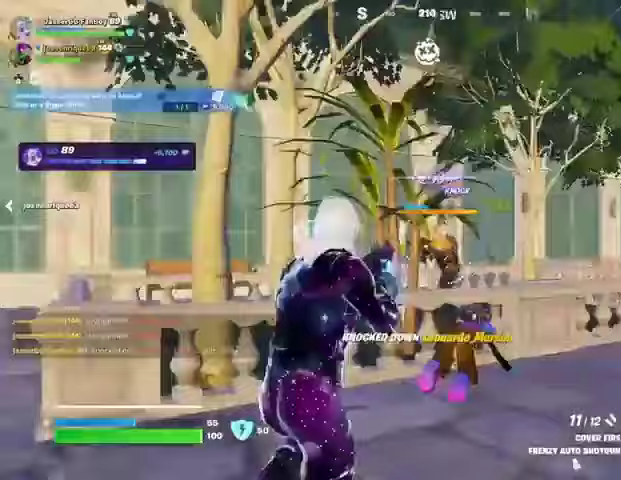
{"buttons": [], "left_stick": "up-right", "right_stick": "left", "events": [[133, "L2", "down"], [200, "right_stick", "left"], [267, "L2", "up"], [267, "R2", "down"], [333, "R2", "up"], [433, "R1", "down"], [500, "R1", "up"]]}
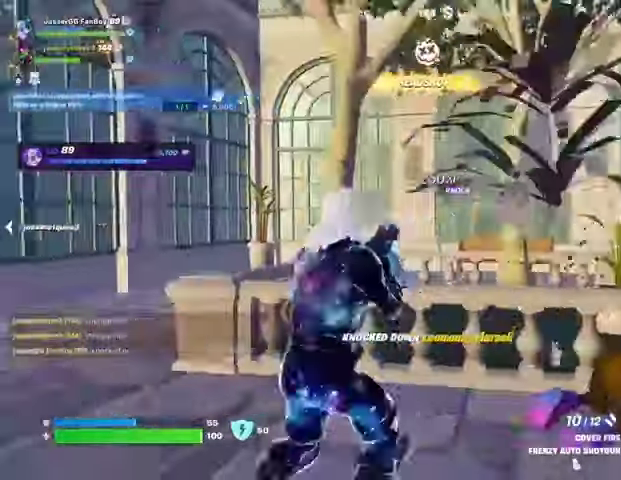
{"buttons": ["L2", "R2"], "left_stick": "center", "right_stick": "center", "events": [[133, "right_stick", "center"], [333, "L2", "down"], [467, "R2", "down"], [500, "left_stick", "center"]]}
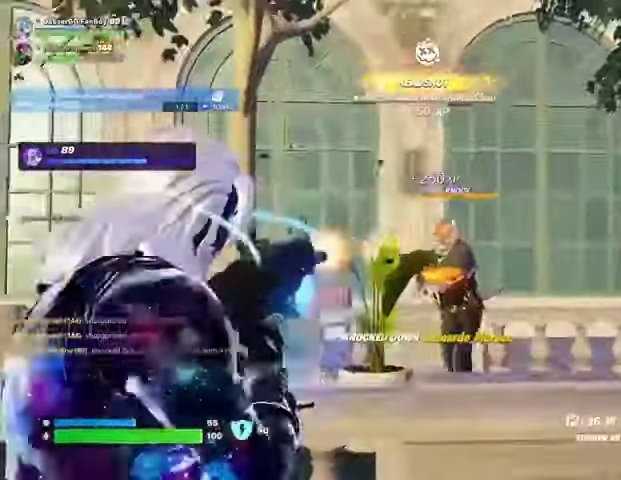
{"buttons": ["L2", "R2"], "left_stick": "left", "right_stick": "left", "events": [[33, "right_stick", "down-right"], [167, "right_stick", "left"], [200, "left_stick", "left"], [333, "left_stick", "center"], [400, "left_stick", "down"], [467, "left_stick", "left"]]}
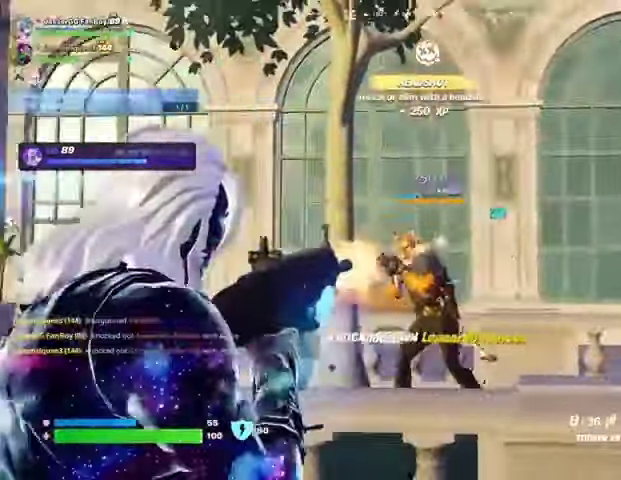
{"buttons": ["L2", "R2"], "left_stick": "left", "right_stick": "left", "events": [[167, "left_stick", "up-left"], [167, "right_stick", "down-right"], [300, "left_stick", "center"], [333, "right_stick", "up-left"], [367, "left_stick", "left"], [400, "right_stick", "left"]]}
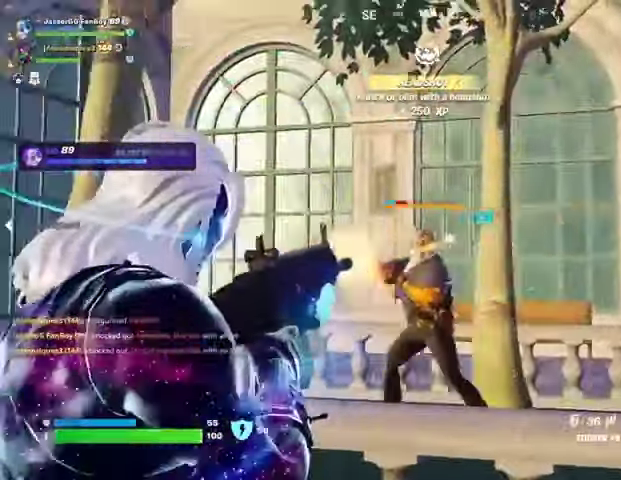
{"buttons": [], "left_stick": "up-left", "right_stick": "center"}
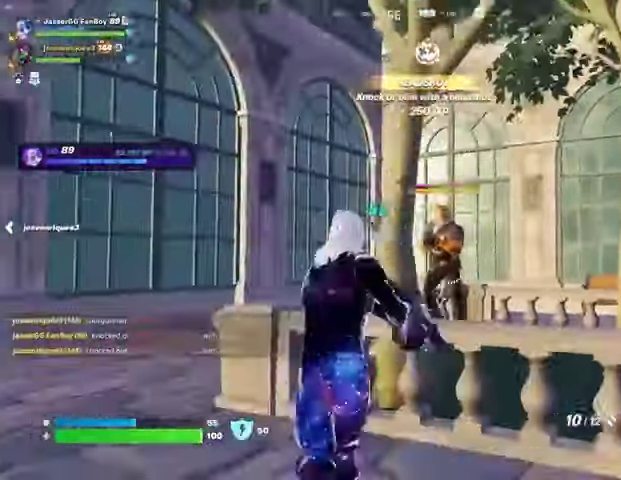
{"buttons": [], "left_stick": "up-left", "right_stick": "up-right", "events": [[400, "right_stick", "up-right"]]}
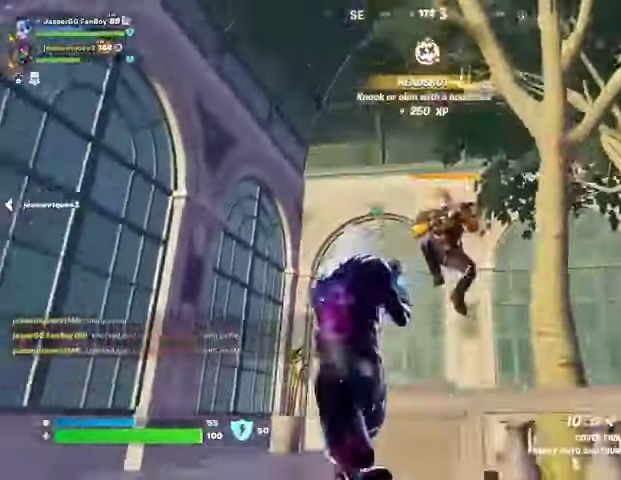
{"buttons": [], "left_stick": "up", "right_stick": "up-right", "events": [[100, "R2", "down"], [167, "R2", "up"], [167, "right_stick", "down"], [333, "right_stick", "center"], [433, "left_stick", "up"], [433, "right_stick", "up-right"]]}
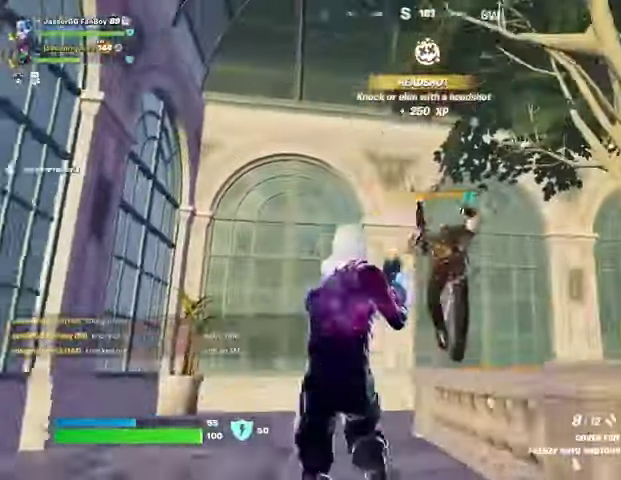
{"buttons": [], "left_stick": "up", "right_stick": "down-left", "events": [[33, "R2", "down"], [33, "left_stick", "up-right"], [67, "right_stick", "down-left"], [100, "R2", "up"], [200, "left_stick", "up"], [200, "right_stick", "center"], [333, "right_stick", "up-right"], [433, "R2", "down"], [433, "right_stick", "down-left"], [500, "R2", "up"]]}
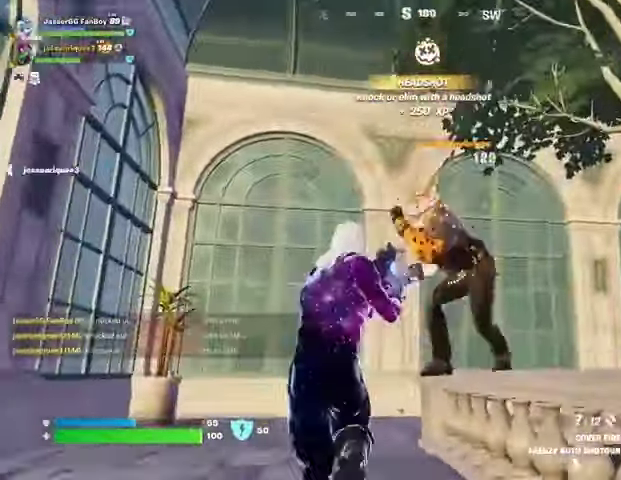
{"buttons": ["R2"], "left_stick": "center", "right_stick": "up-right", "events": [[100, "right_stick", "right"], [200, "right_stick", "up-right"], [267, "left_stick", "center"], [500, "R2", "down"]]}
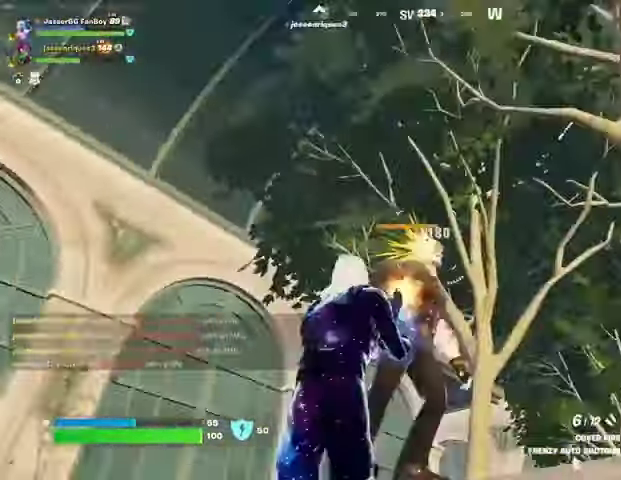
{"buttons": [], "left_stick": "center", "right_stick": "down-left", "events": [[67, "right_stick", "down"], [100, "R2", "up"], [133, "right_stick", "center"], [300, "right_stick", "up"], [367, "R2", "down"], [367, "right_stick", "center"], [433, "R2", "up"], [500, "right_stick", "down-left"]]}
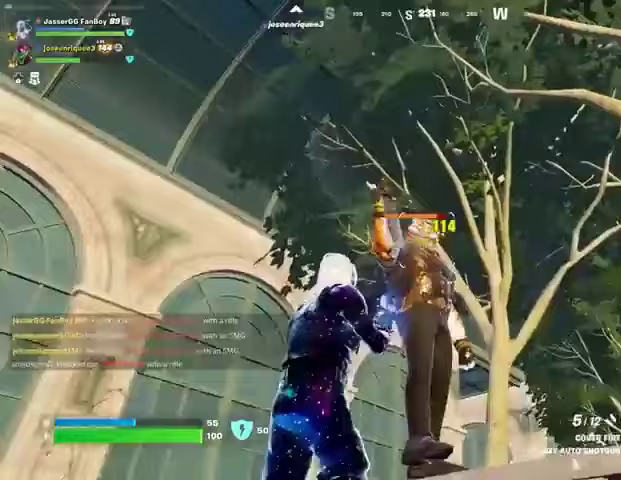
{"buttons": [], "left_stick": "center", "right_stick": "center", "events": [[67, "right_stick", "center"], [200, "right_stick", "up"], [267, "R2", "down"], [267, "right_stick", "center"], [333, "R2", "up"]]}
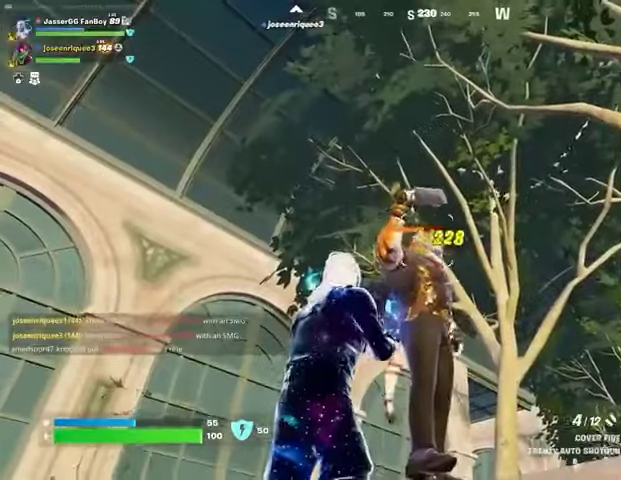
{"buttons": [], "left_stick": "center", "right_stick": "center", "events": [[167, "R2", "down"], [267, "R2", "up"]]}
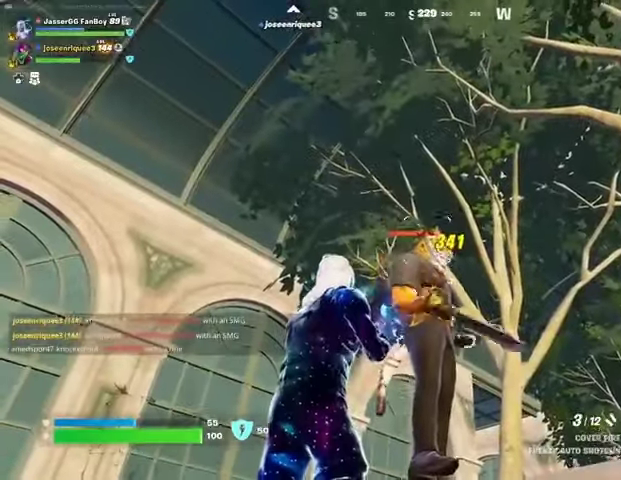
{"buttons": ["R2"], "left_stick": "center", "right_stick": "center"}
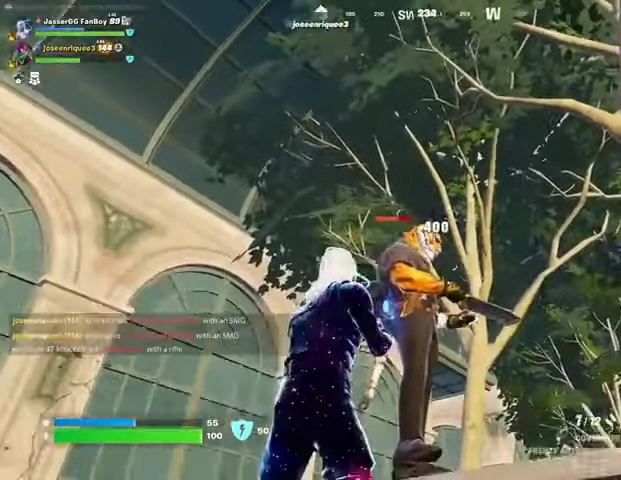
{"buttons": [], "left_stick": "center", "right_stick": "center", "events": [[33, "R2", "up"], [367, "R2", "down"], [433, "R2", "up"]]}
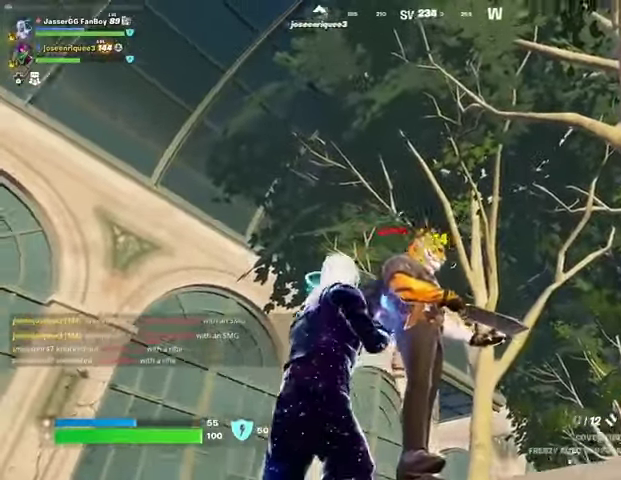
{"buttons": [], "left_stick": "right", "right_stick": "down-left", "events": [[33, "right_stick", "down-right"], [67, "R1", "down"], [100, "left_stick", "right"], [167, "R1", "up"], [400, "right_stick", "center"], [433, "SQUARE", "down"], [500, "SQUARE", "up"], [500, "right_stick", "down-left"]]}
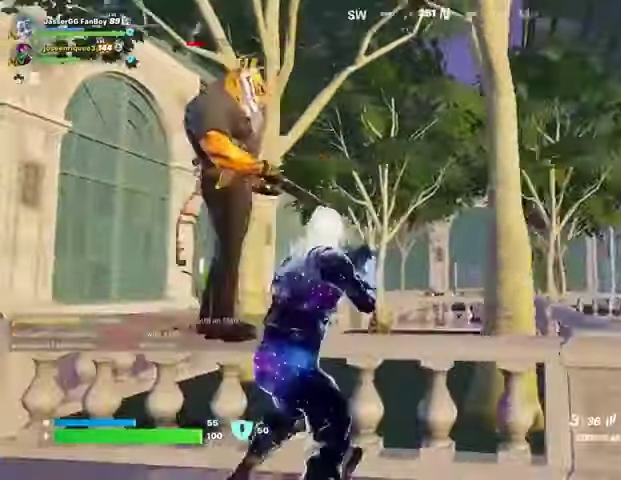
{"buttons": [], "left_stick": "right", "right_stick": "center", "events": [[100, "right_stick", "center"]]}
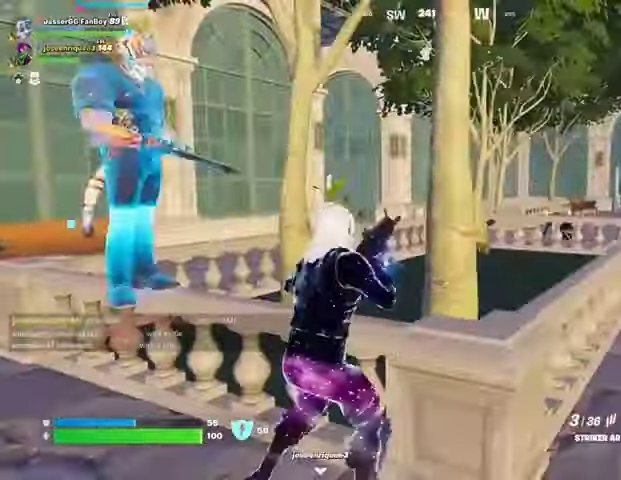
{"buttons": [], "left_stick": "down", "right_stick": "center", "events": [[467, "left_stick", "down"]]}
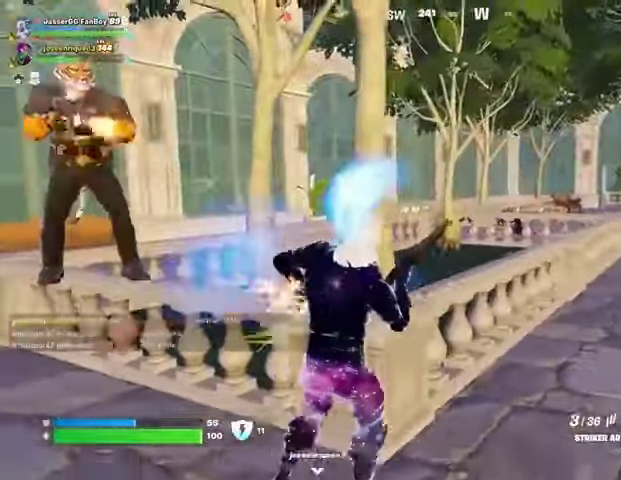
{"buttons": [], "left_stick": "down-right", "right_stick": "center", "events": [[67, "right_stick", "up-left"], [300, "right_stick", "center"], [467, "left_stick", "down-right"]]}
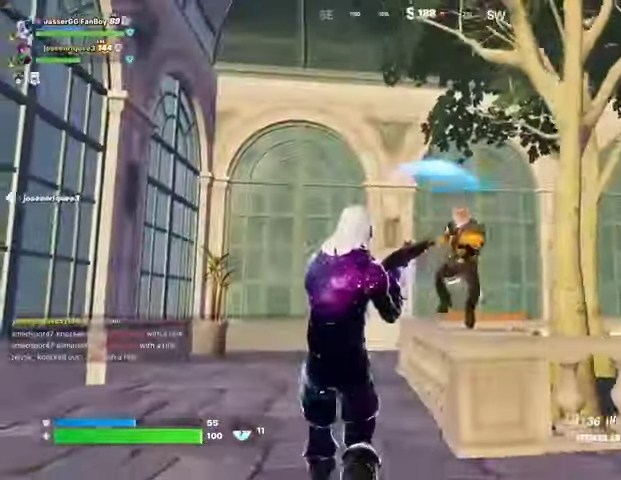
{"buttons": [], "left_stick": "up-right", "right_stick": "left", "events": [[67, "left_stick", "right"], [100, "right_stick", "right"], [200, "left_stick", "up-right"], [200, "right_stick", "down-right"], [300, "right_stick", "center"], [467, "right_stick", "left"]]}
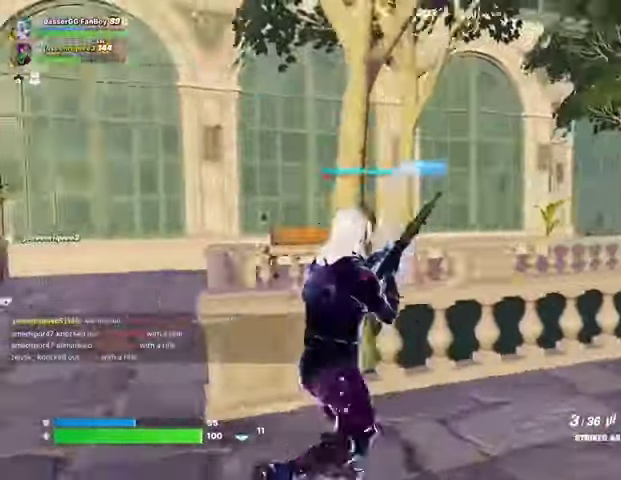
{"buttons": ["R2"], "left_stick": "right", "right_stick": "center", "events": [[167, "right_stick", "center"], [200, "left_stick", "right"], [400, "R2", "down"]]}